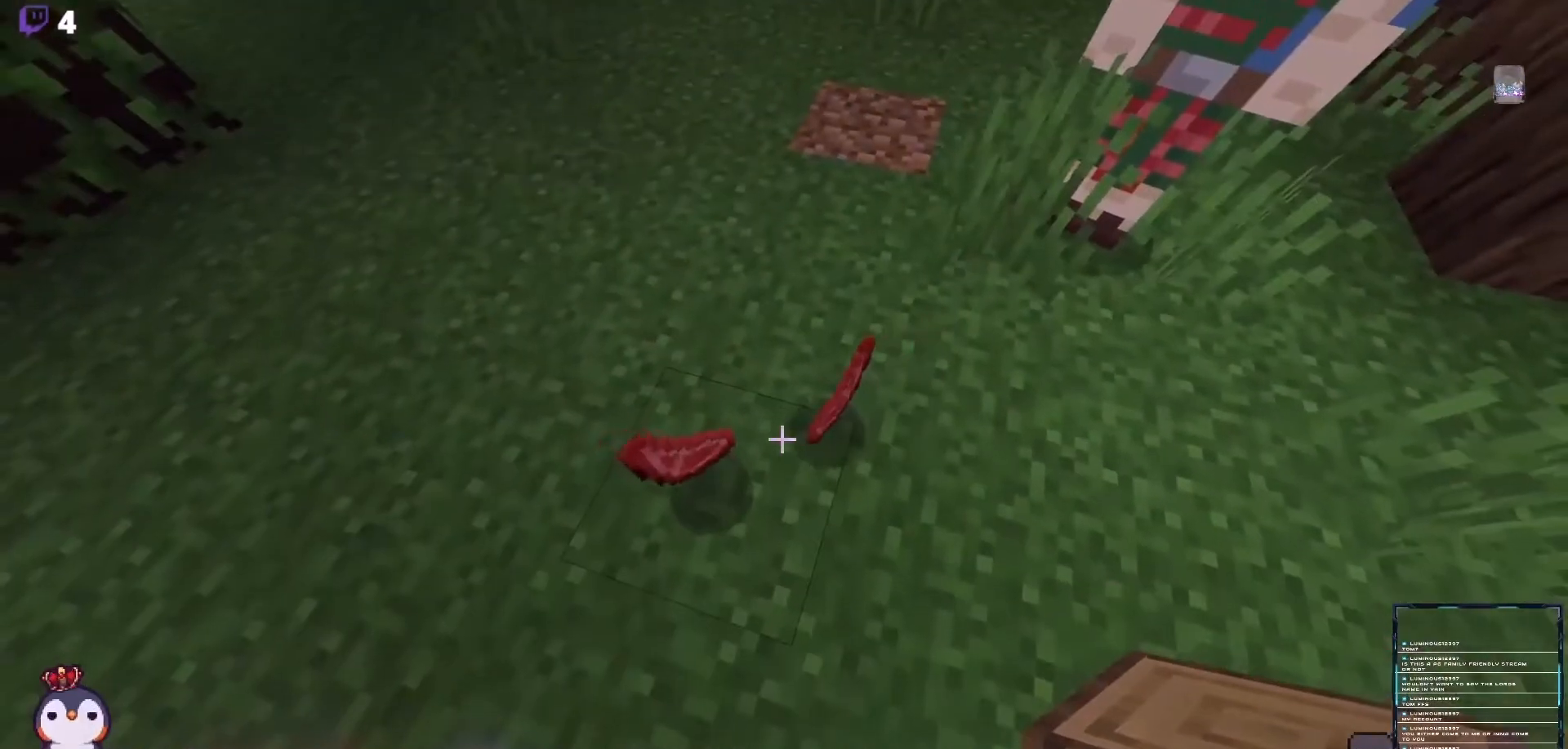
Gameplay with a controller (Xbox layout); each line is a JSON object with the inputs held at the frame after it. "events" lists button and stick changes between this image and that frame as [ms after this image, input, new state], when the widget could be followed in between.
{"buttons": [], "left_stick": "center", "right_stick": "center", "events": []}
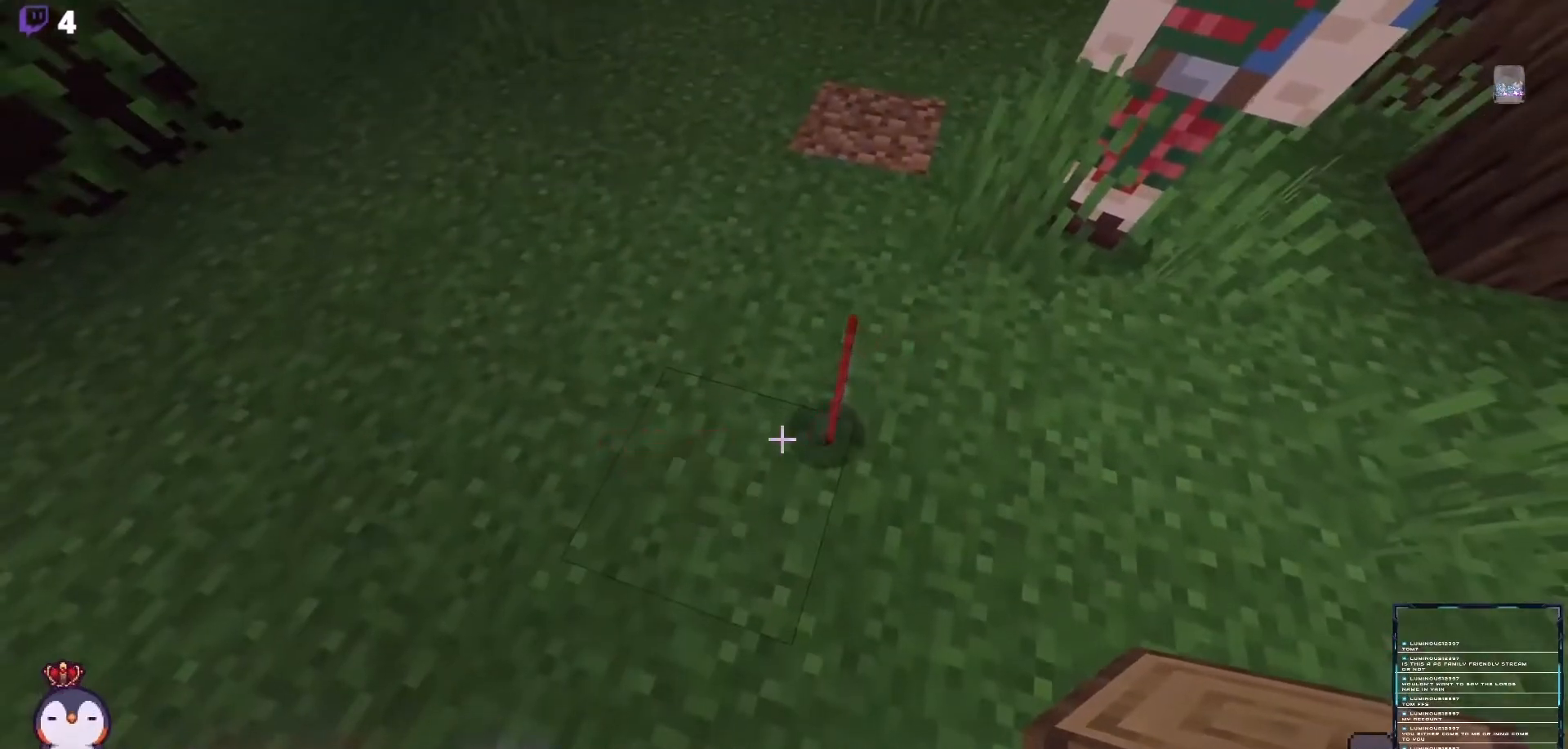
{"buttons": [], "left_stick": "up", "right_stick": "center", "events": [[167, "right_stick", "up-right"], [367, "right_stick", "center"], [500, "left_stick", "up"]]}
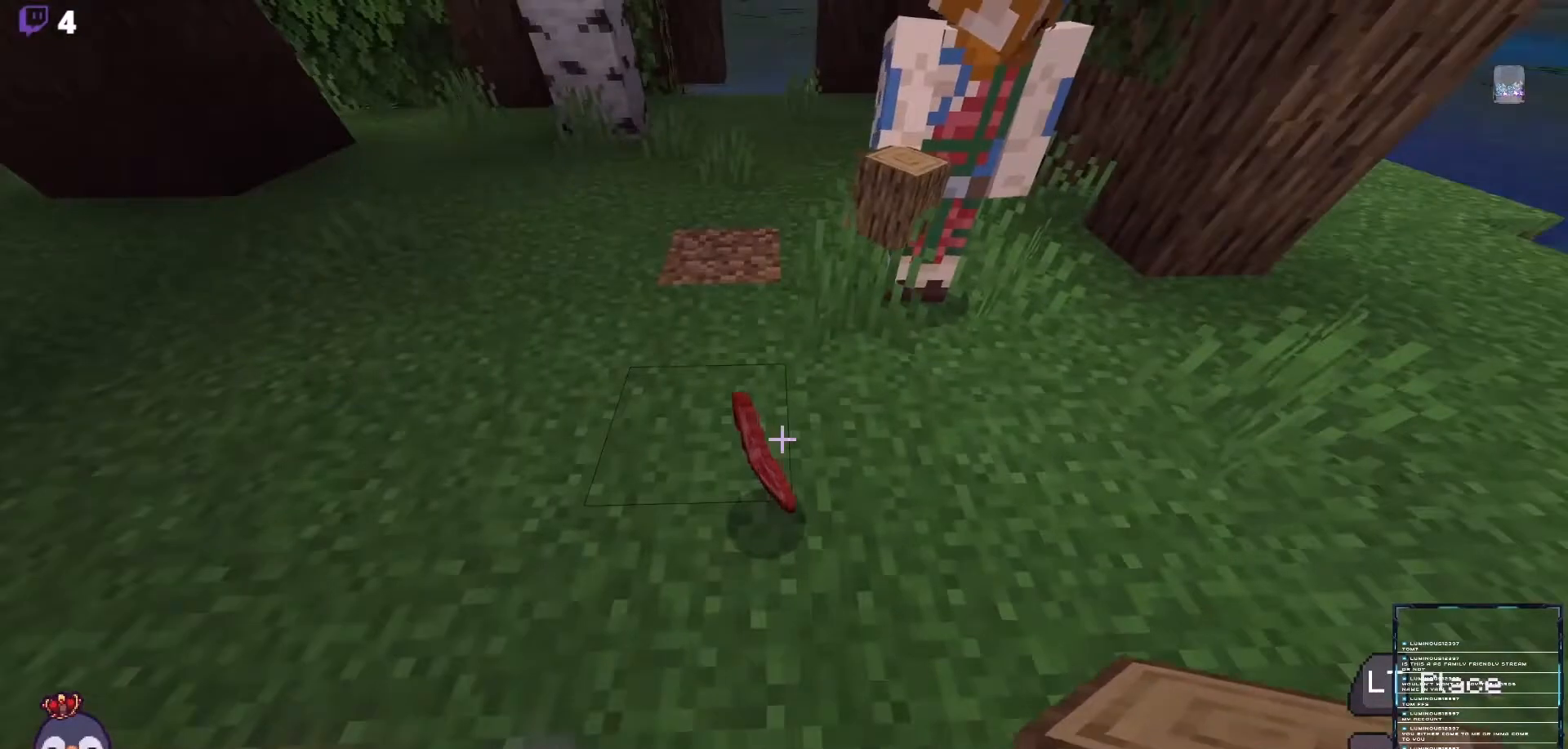
{"buttons": [], "left_stick": "center", "right_stick": "center", "events": [[67, "left_stick", "up-left"], [67, "right_stick", "right"], [200, "left_stick", "center"], [267, "right_stick", "center"]]}
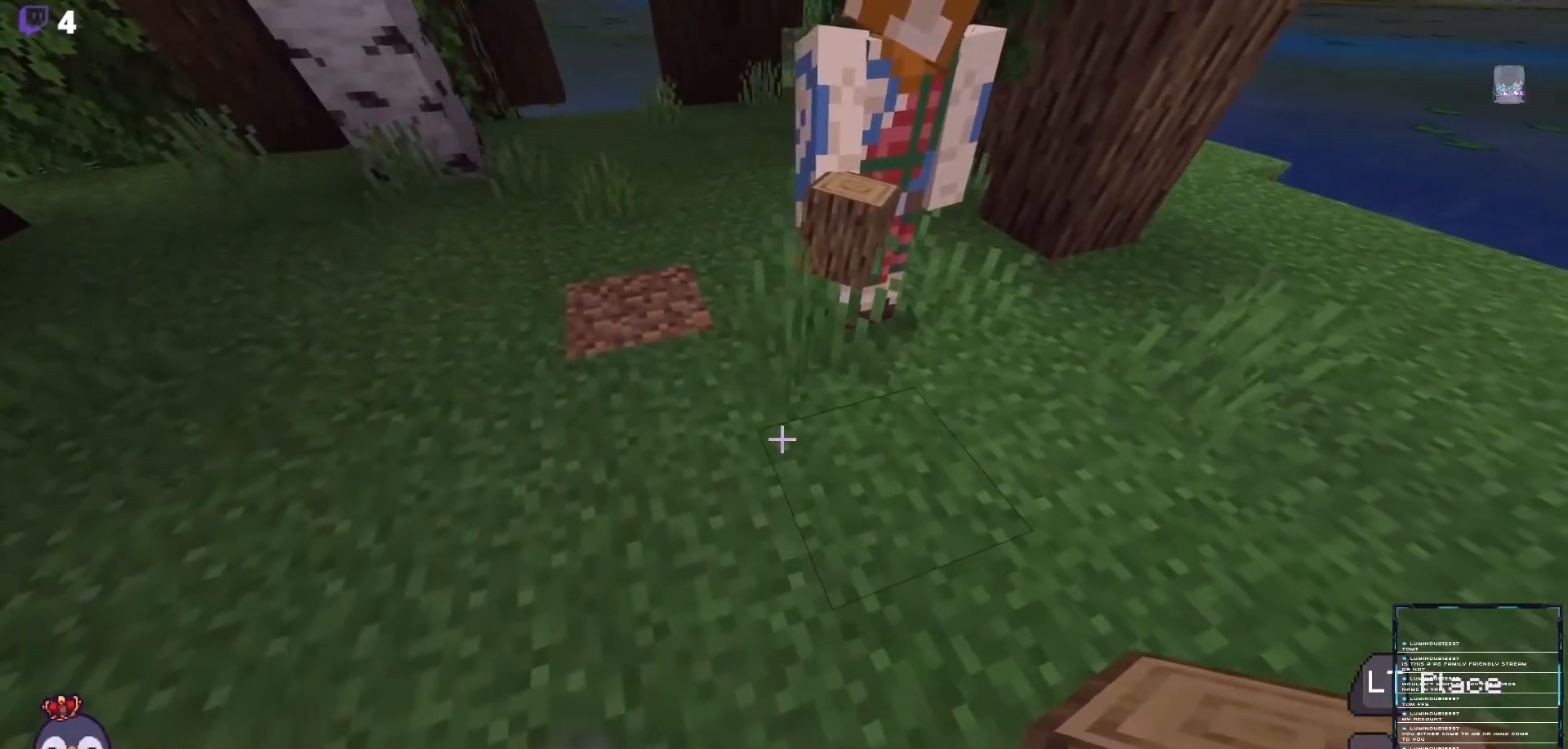
{"buttons": ["R1"], "left_stick": "center", "right_stick": "up-right", "events": [[67, "right_stick", "up-right"], [167, "R1", "down"], [267, "R1", "up"], [500, "R1", "down"]]}
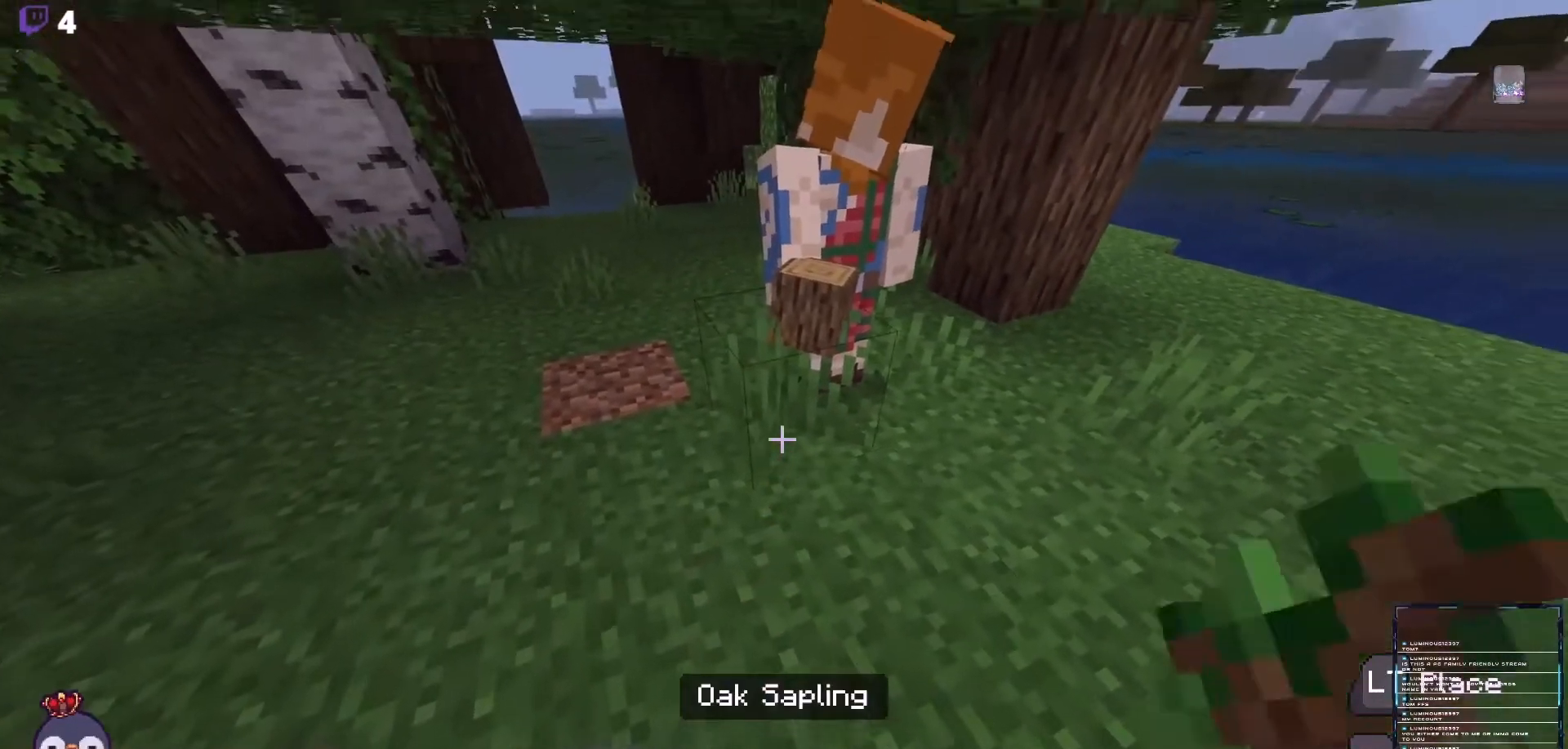
{"buttons": [], "left_stick": "center", "right_stick": "up-right", "events": [[100, "R1", "up"], [200, "R1", "down"], [300, "R1", "up"], [367, "R1", "down"], [467, "R1", "up"]]}
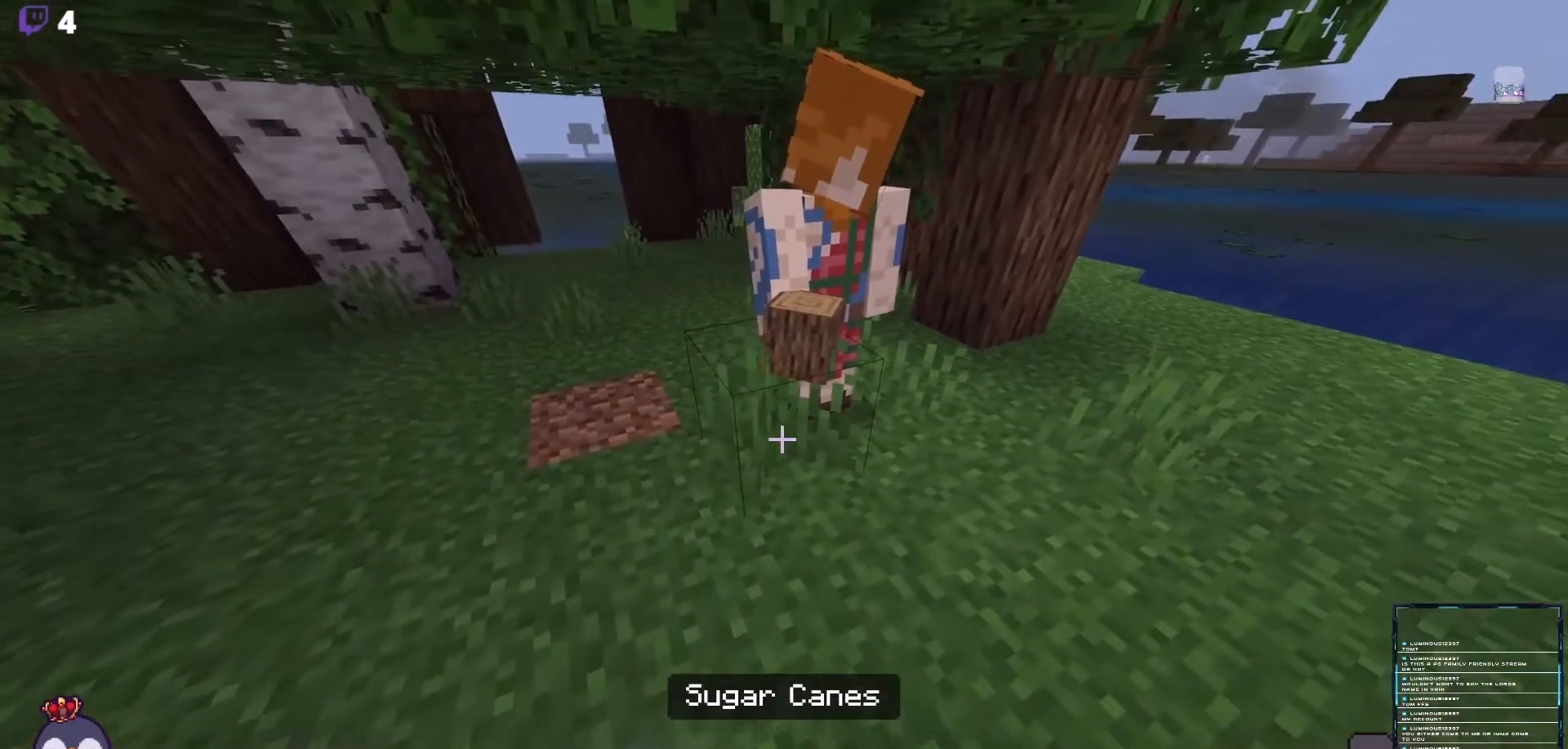
{"buttons": [], "left_stick": "center", "right_stick": "up", "events": [[67, "R1", "down"], [300, "R1", "up"], [367, "right_stick", "up"]]}
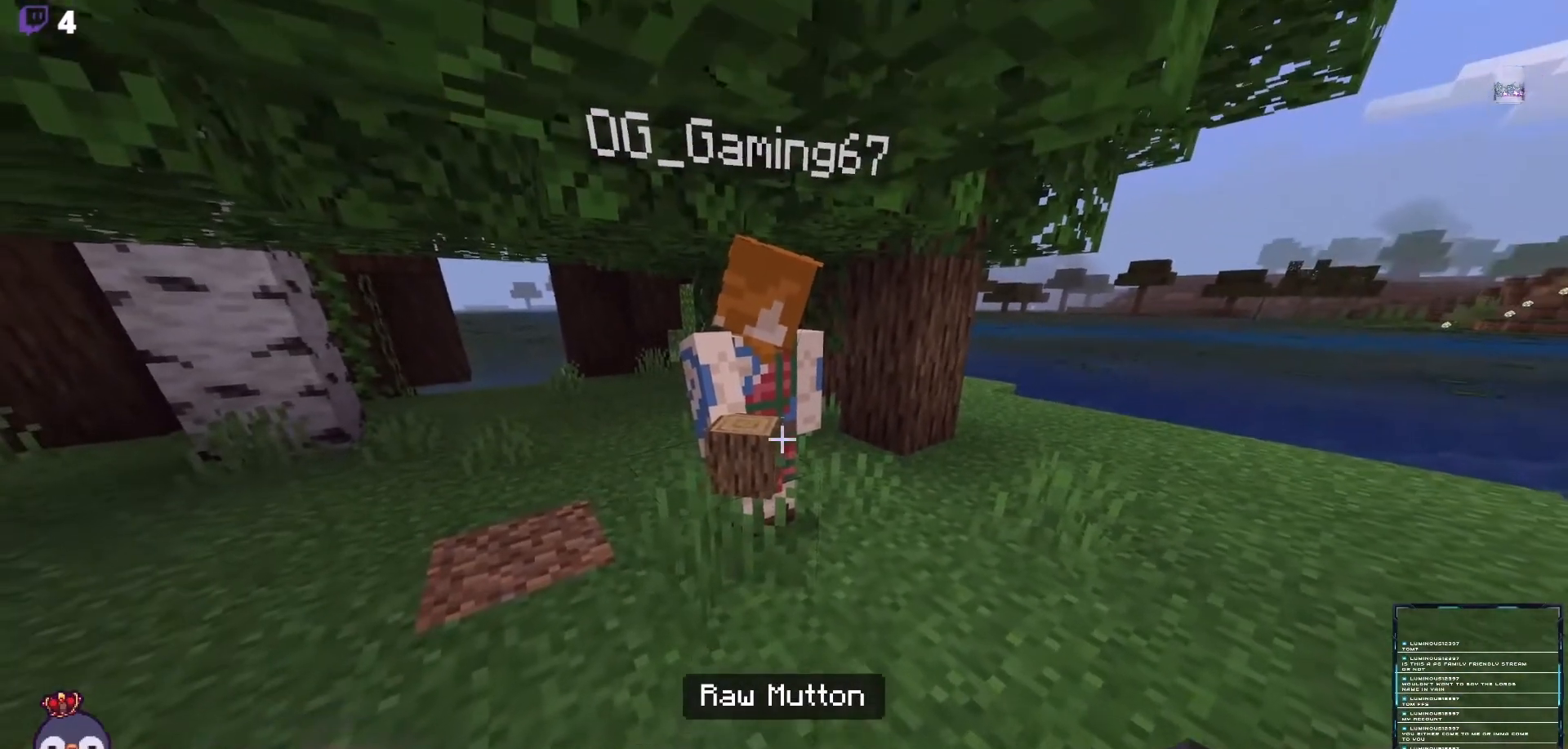
{"buttons": [], "left_stick": "center", "right_stick": "up-left", "events": [[300, "right_stick", "up-left"], [333, "L1", "down"], [400, "L1", "up"]]}
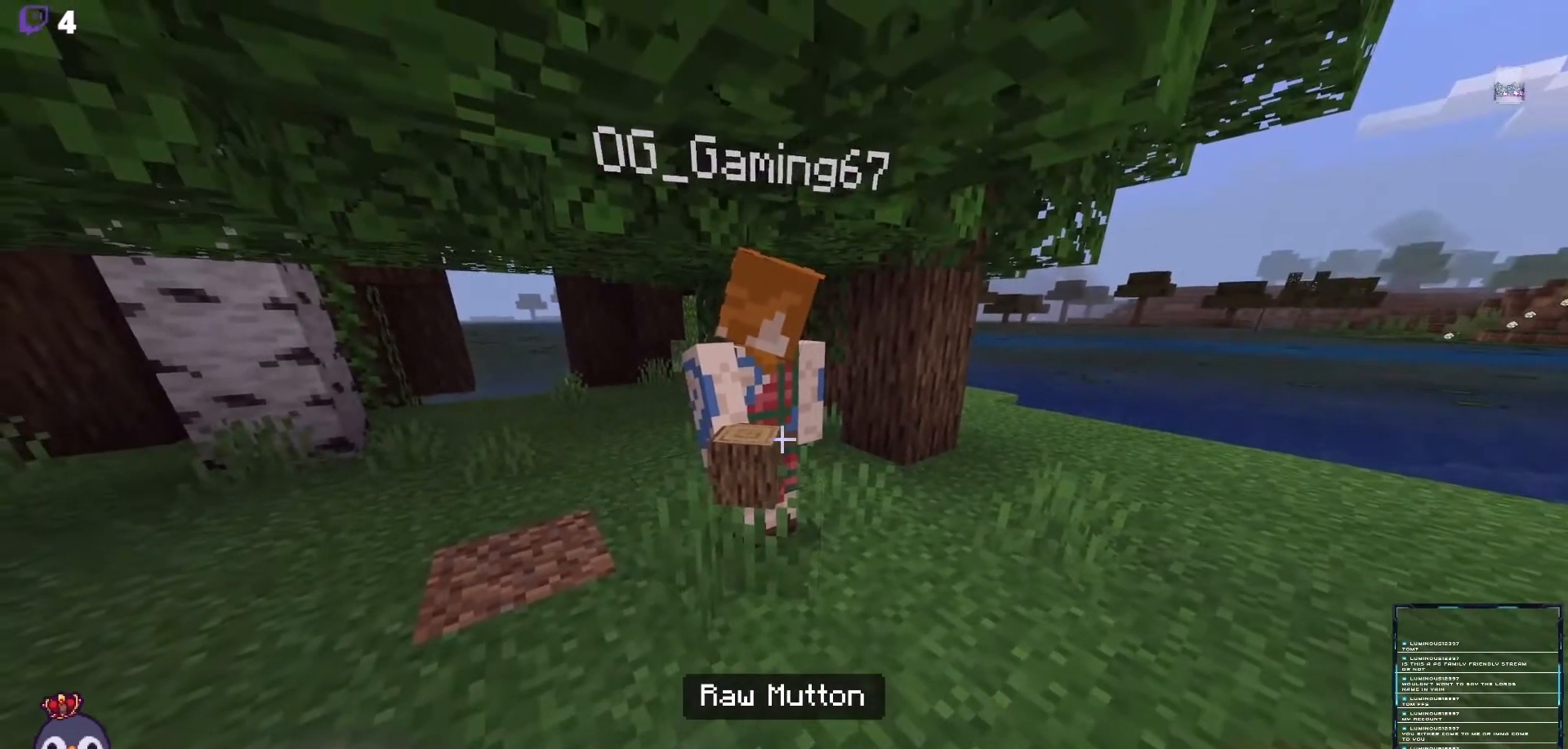
{"buttons": [], "left_stick": "center", "right_stick": "center", "events": [[33, "right_stick", "up"], [200, "right_stick", "center"]]}
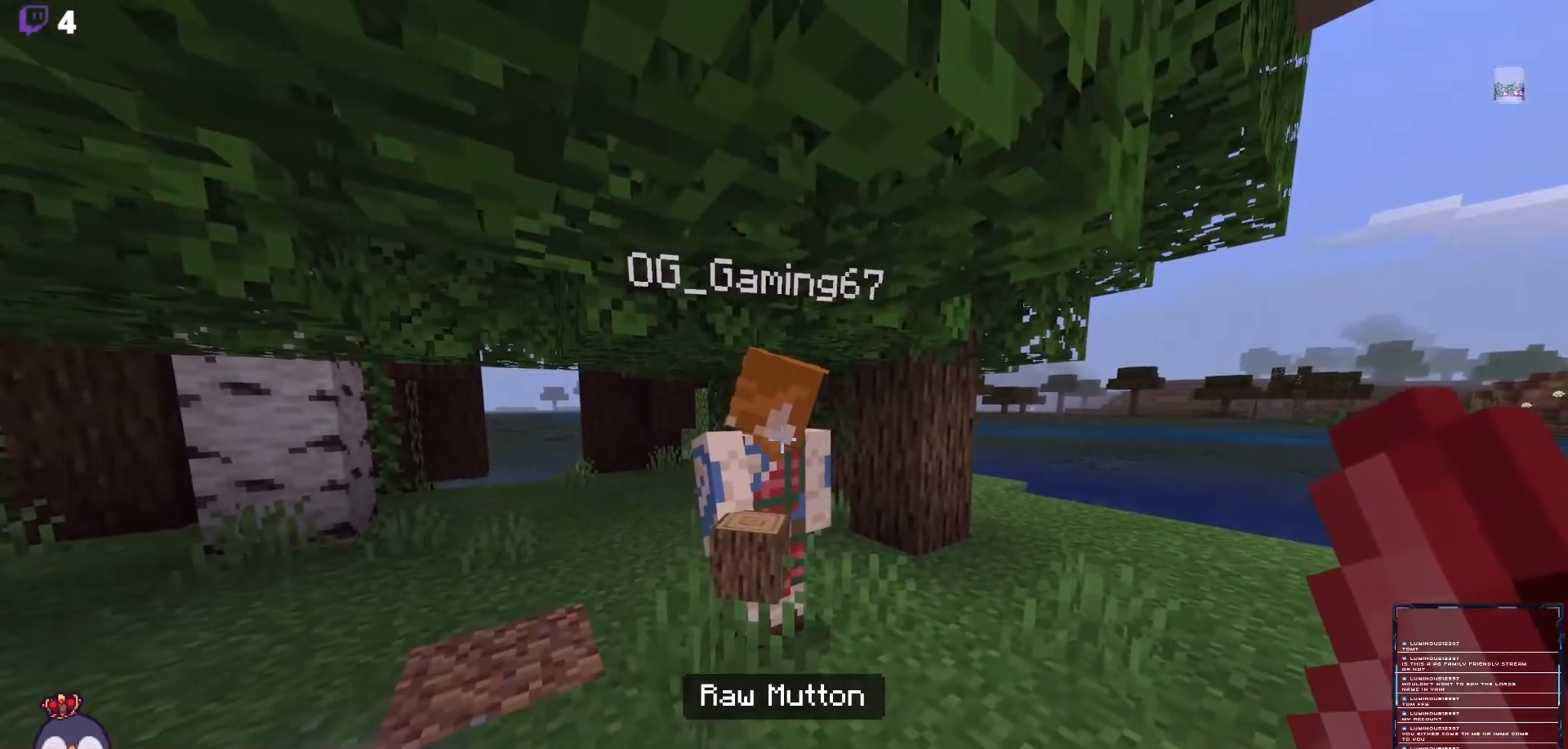
{"buttons": [], "left_stick": "up", "right_stick": "left", "events": [[167, "right_stick", "down"], [300, "left_stick", "up"], [300, "right_stick", "center"], [467, "right_stick", "left"]]}
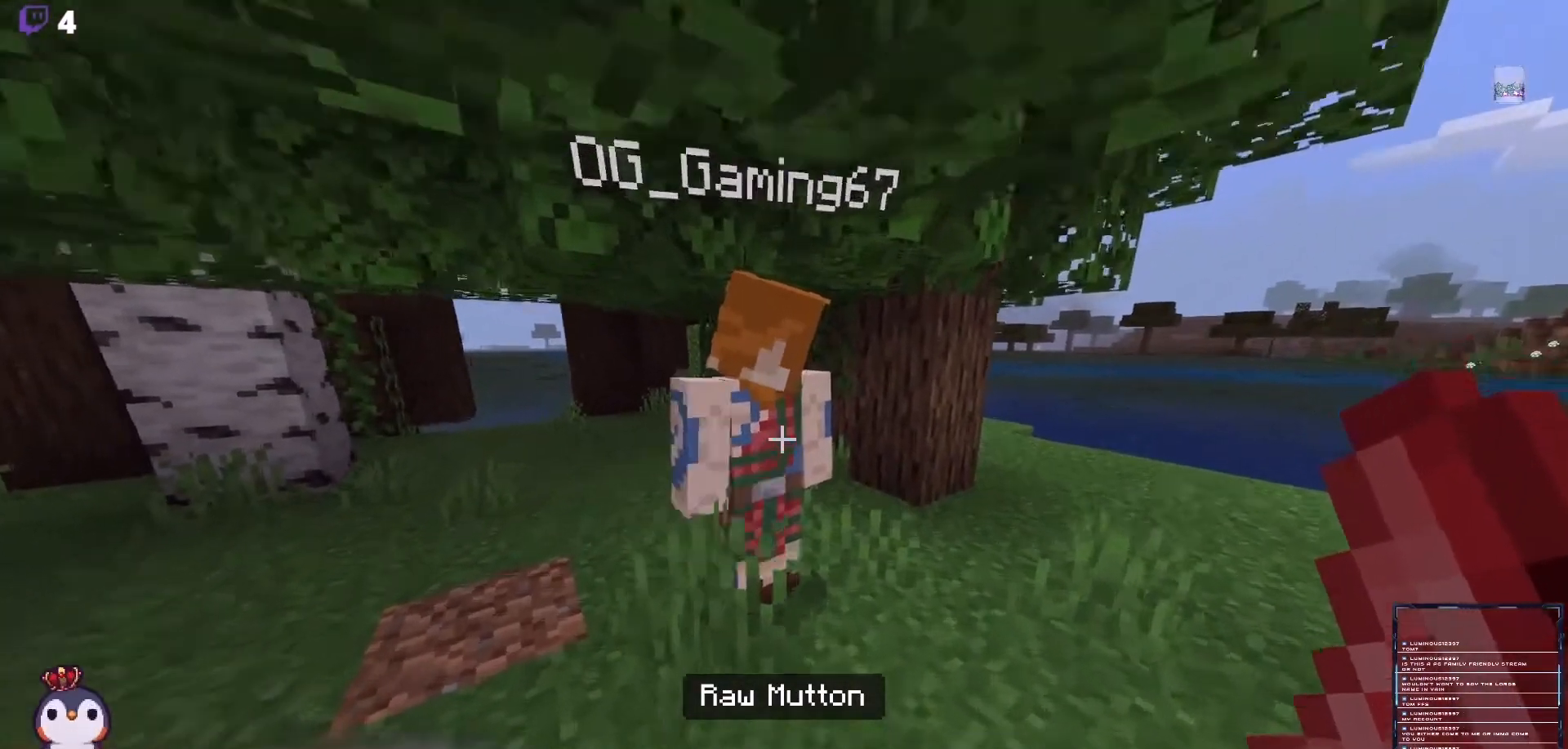
{"buttons": [], "left_stick": "center", "right_stick": "left", "events": [[33, "left_stick", "up-right"], [400, "left_stick", "center"]]}
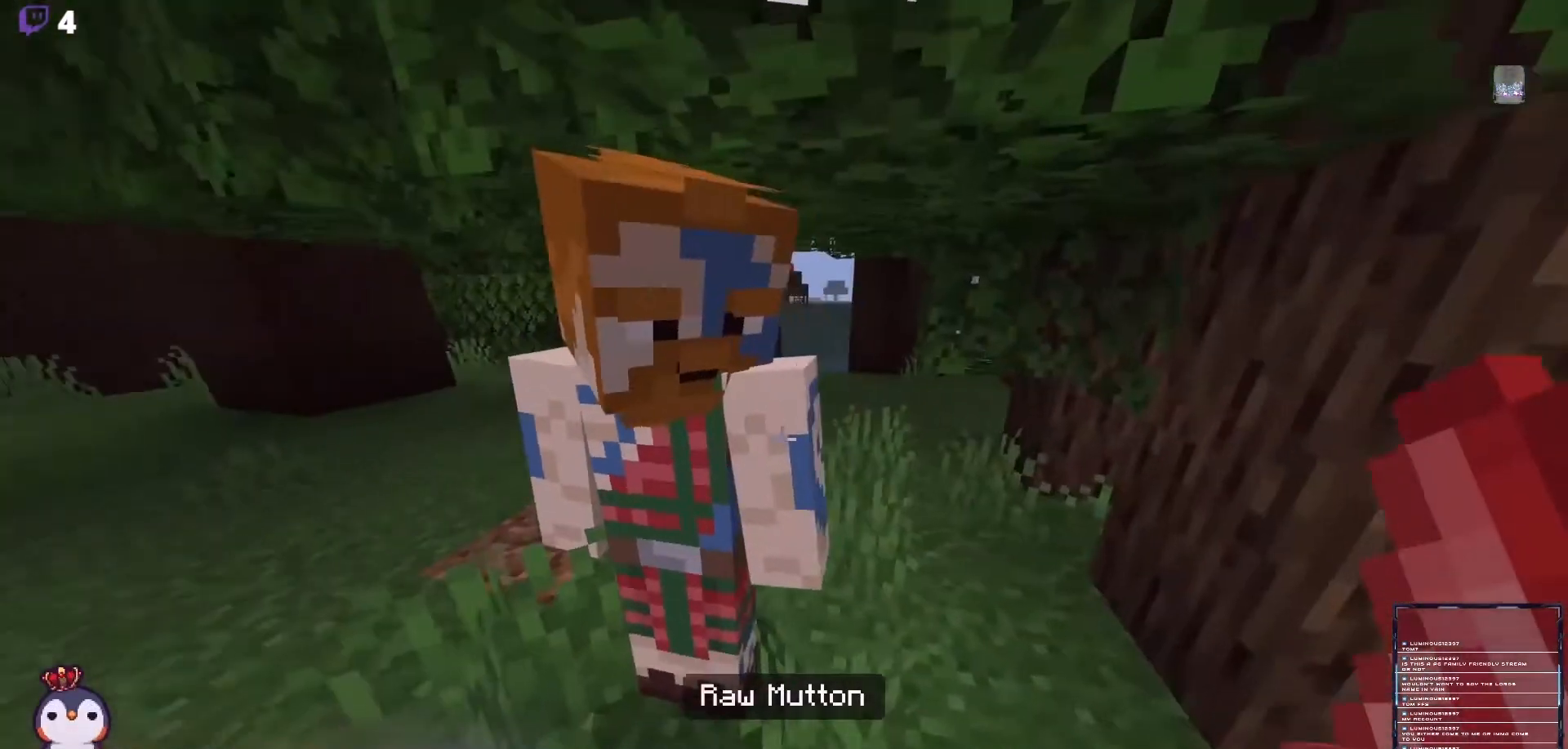
{"buttons": [], "left_stick": "center", "right_stick": "center", "events": [[33, "right_stick", "center"], [233, "right_stick", "left"], [433, "right_stick", "center"]]}
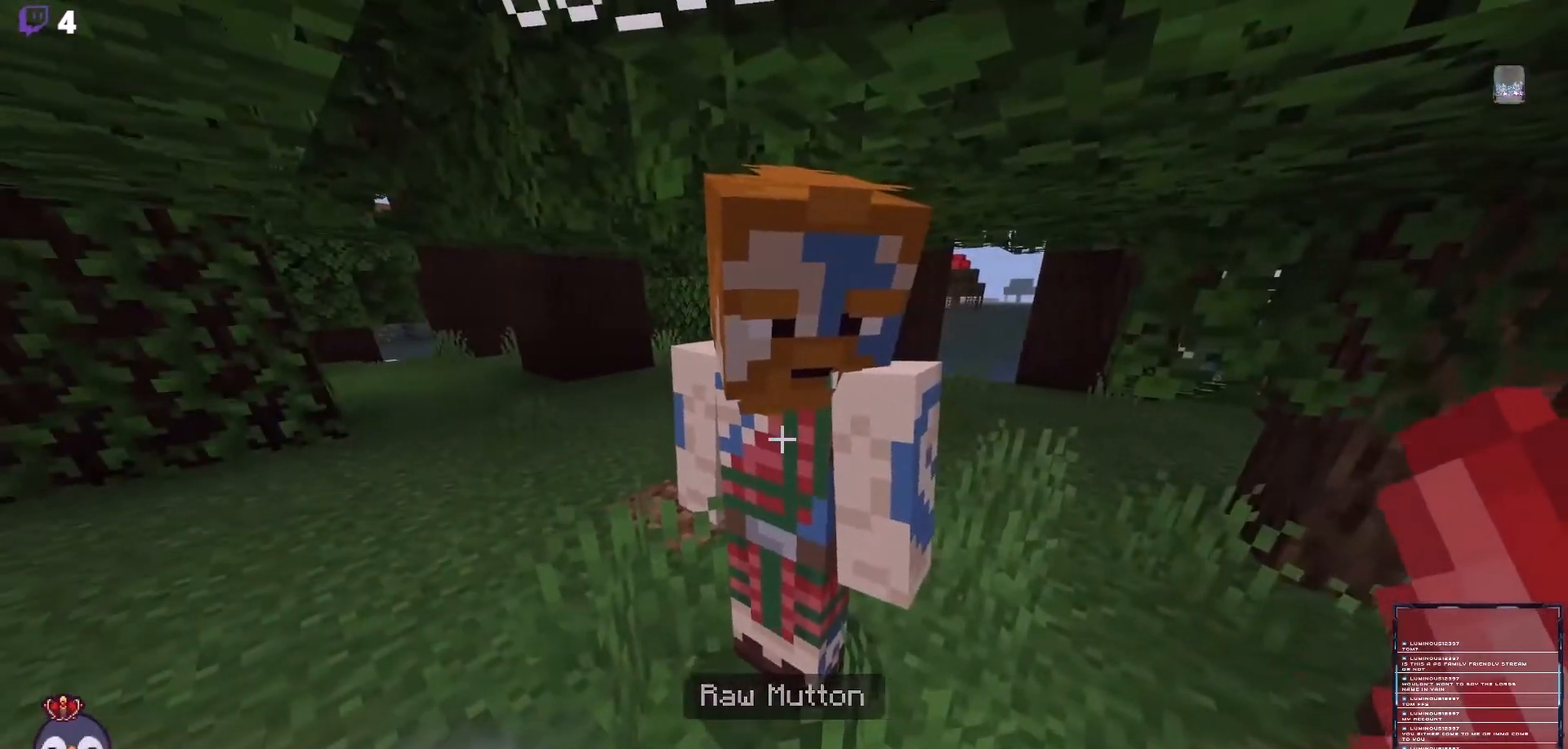
{"buttons": [], "left_stick": "center", "right_stick": "center", "events": []}
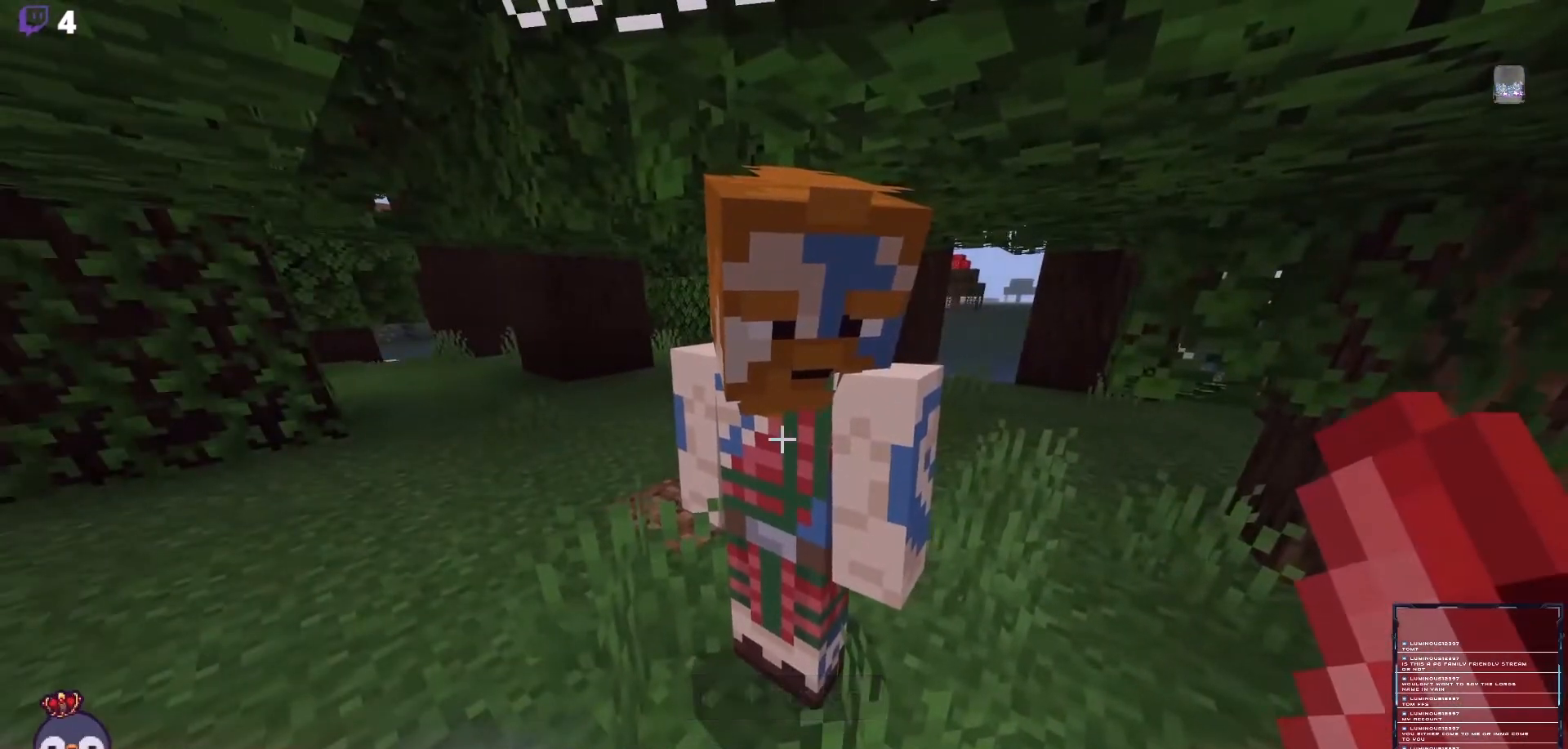
{"buttons": [], "left_stick": "center", "right_stick": "center", "events": []}
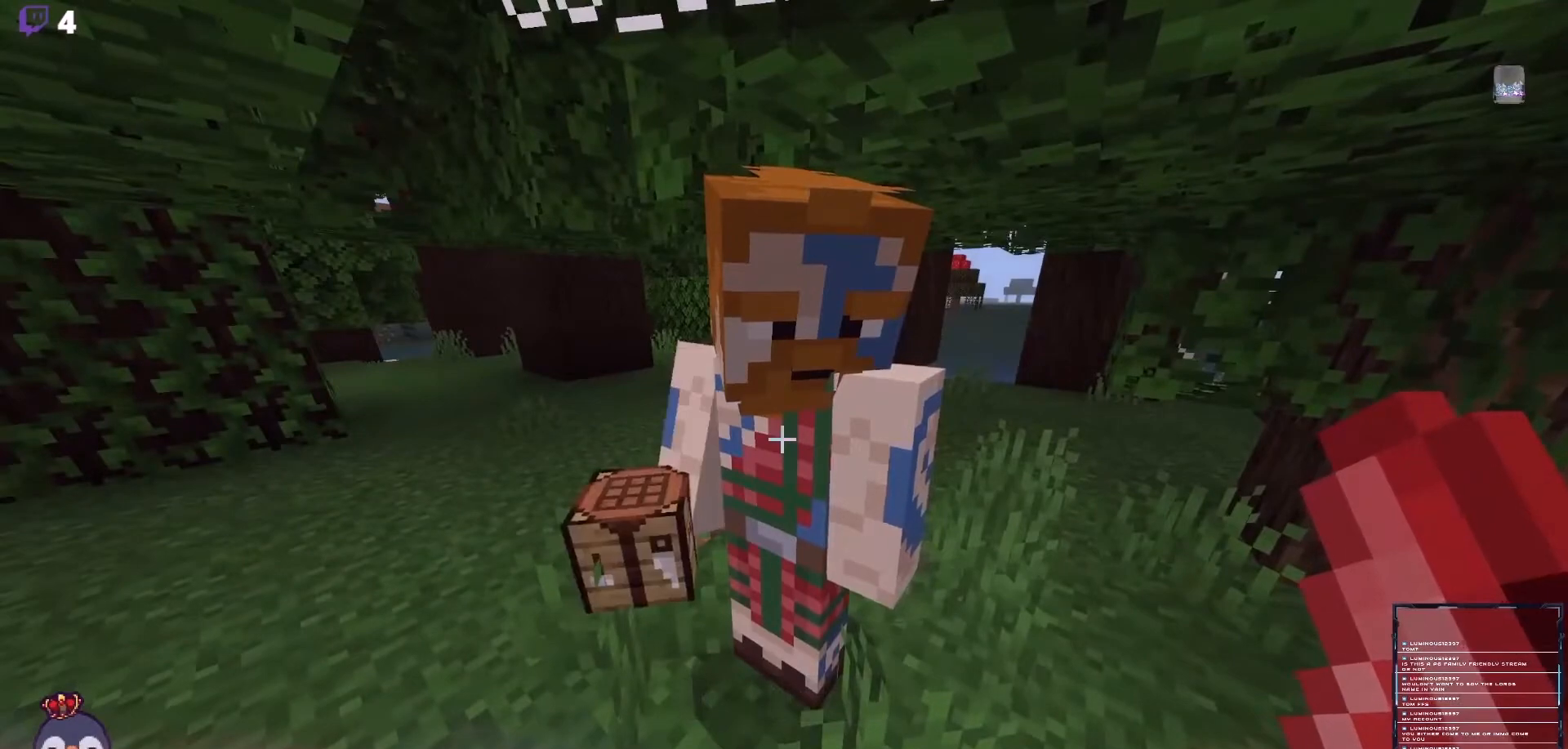
{"buttons": [], "left_stick": "center", "right_stick": "left", "events": [[267, "right_stick", "left"]]}
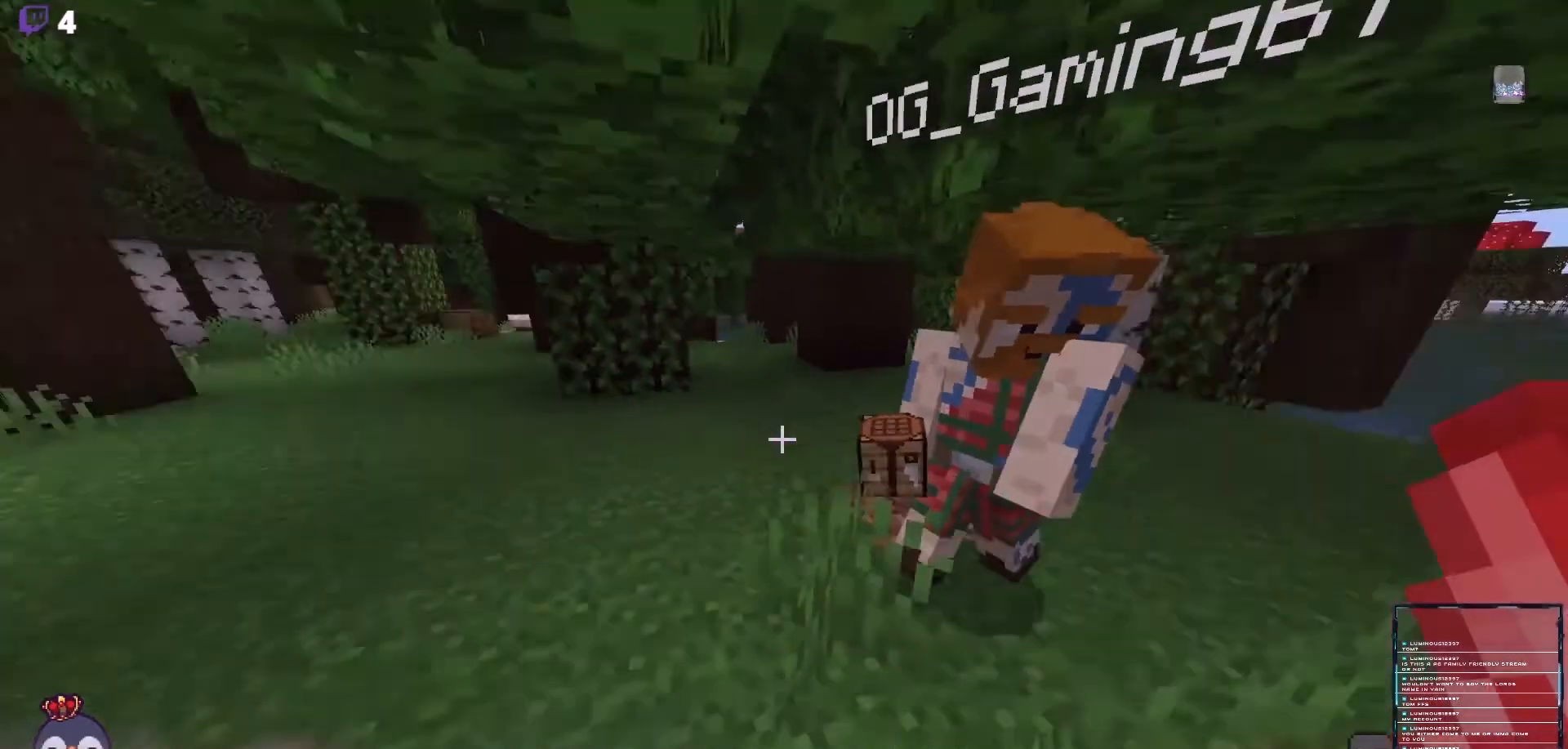
{"buttons": [], "left_stick": "center", "right_stick": "left", "events": [[233, "right_stick", "center"], [467, "right_stick", "left"]]}
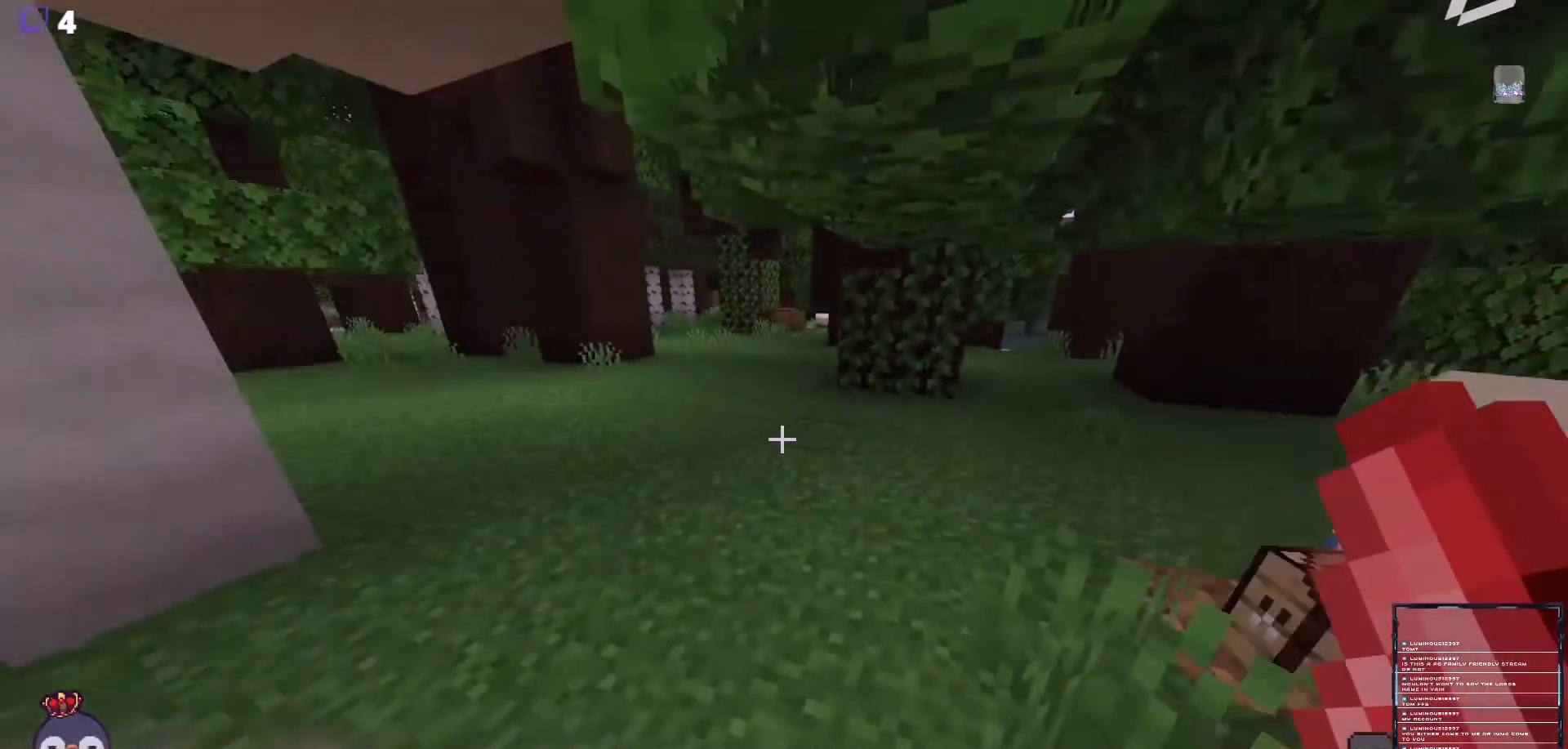
{"buttons": [], "left_stick": "up", "right_stick": "right", "events": [[33, "left_stick", "up"], [300, "right_stick", "center"], [367, "right_stick", "right"]]}
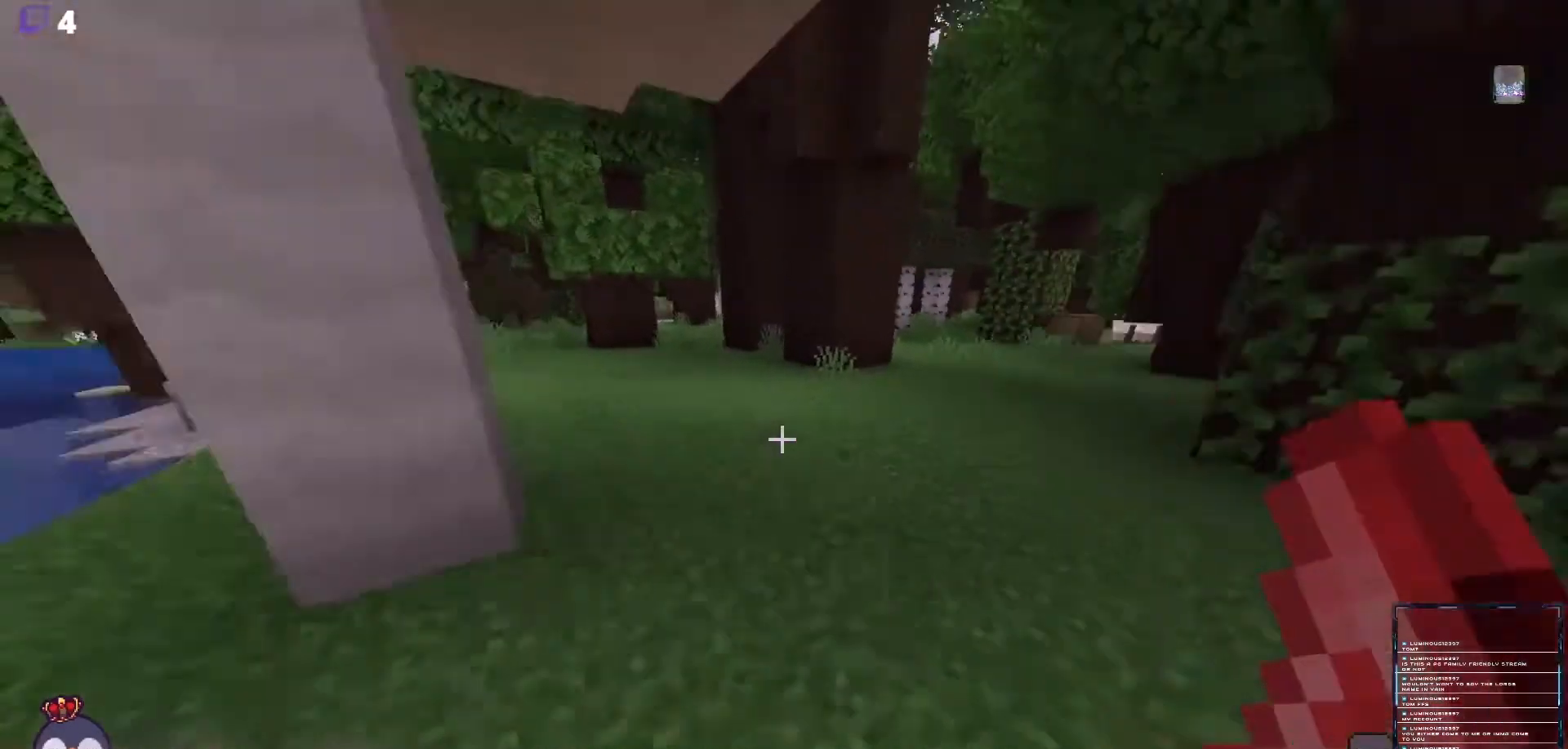
{"buttons": [], "left_stick": "up", "right_stick": "center", "events": [[100, "L3", "down"], [100, "right_stick", "center"], [267, "L3", "up"]]}
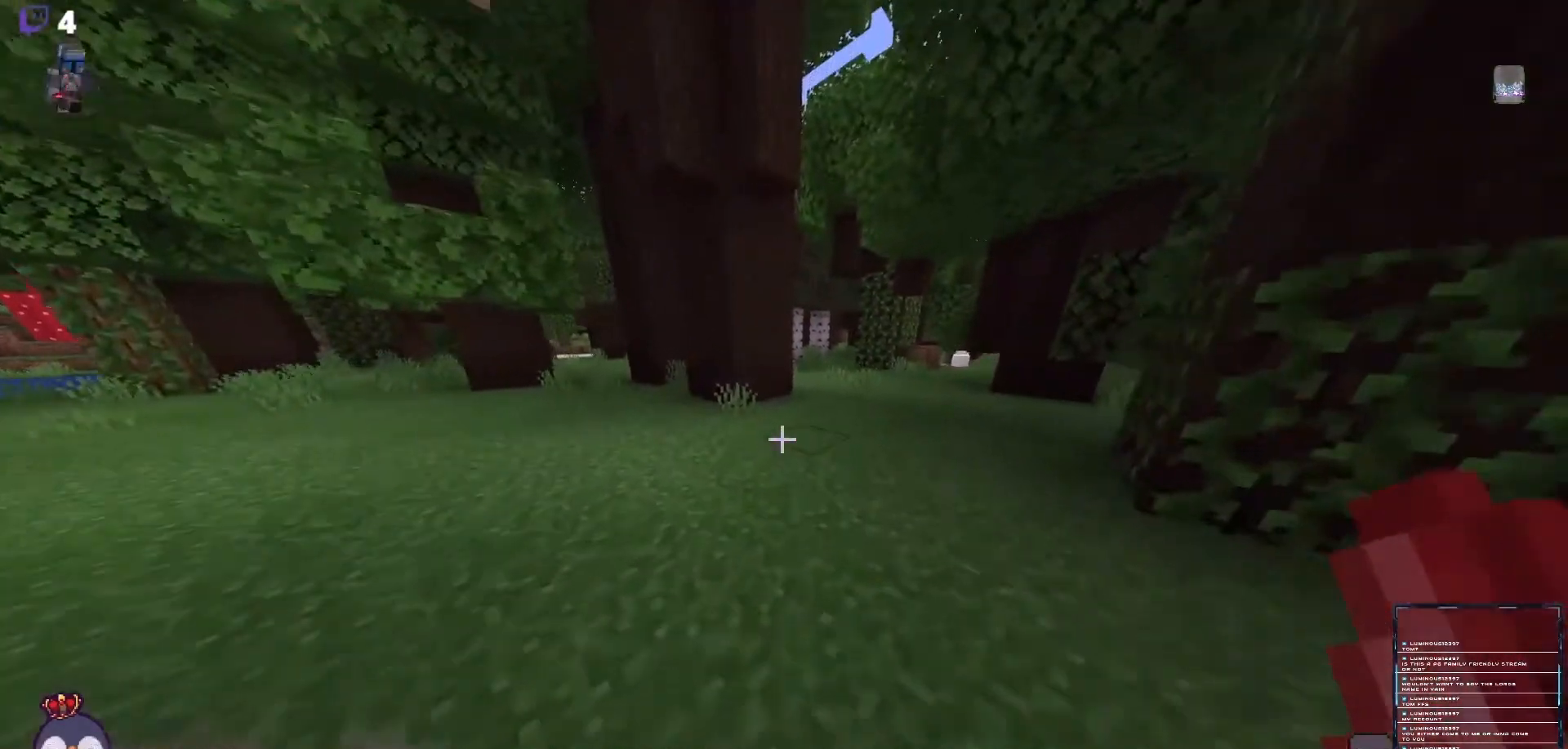
{"buttons": [], "left_stick": "up", "right_stick": "center", "events": [[133, "right_stick", "right"], [300, "right_stick", "center"]]}
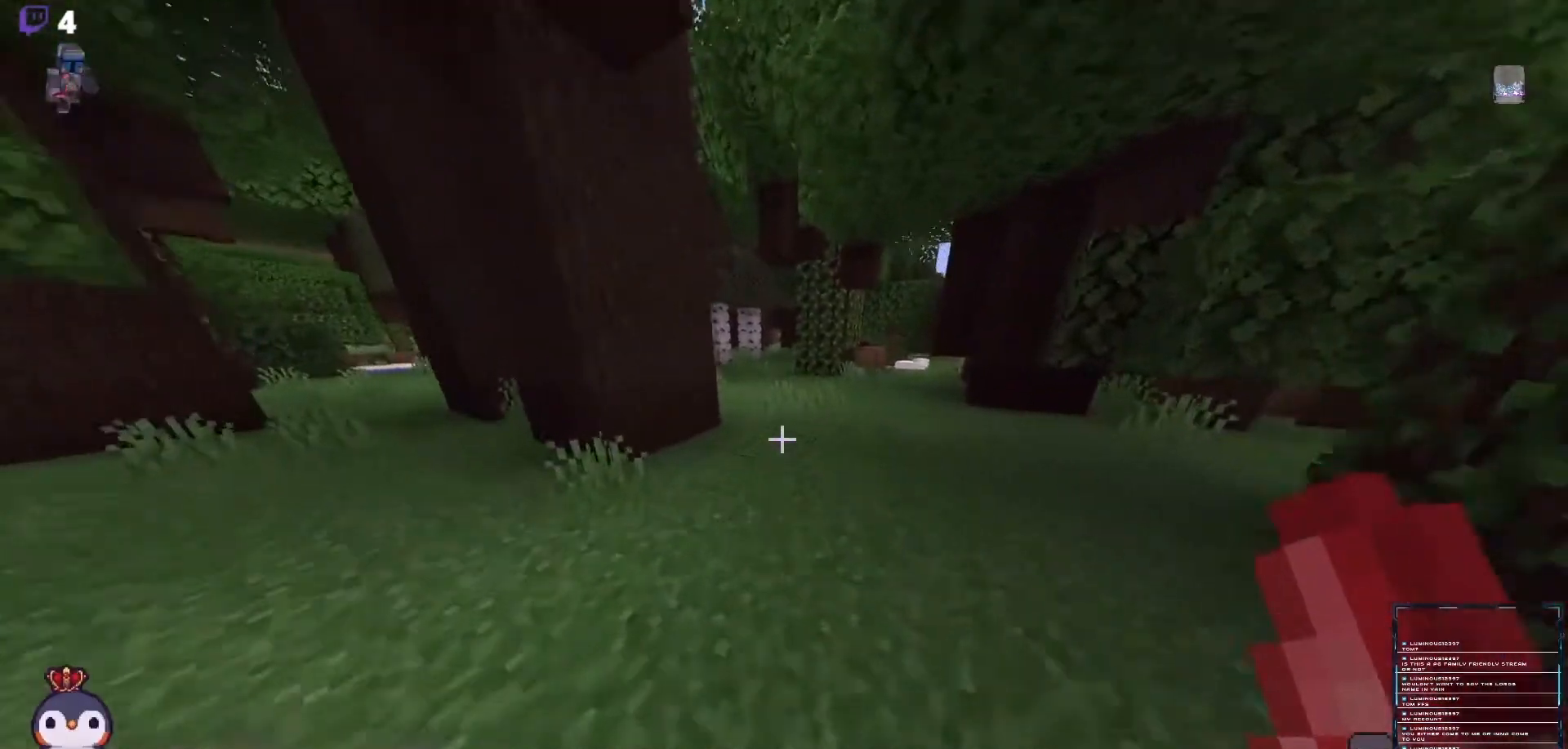
{"buttons": [], "left_stick": "up", "right_stick": "center", "events": [[33, "A", "down"], [133, "A", "up"]]}
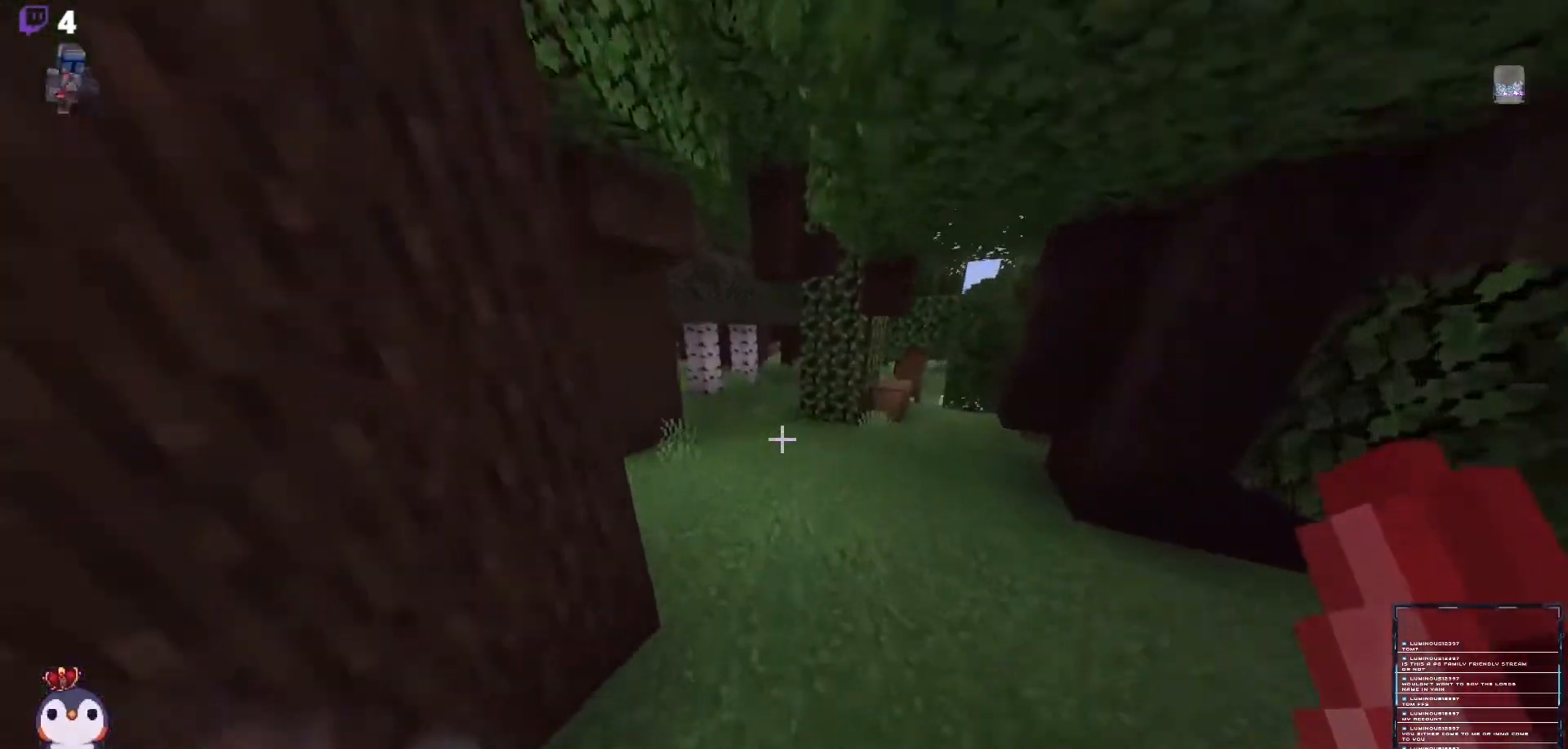
{"buttons": [], "left_stick": "up", "right_stick": "right", "events": [[433, "right_stick", "right"]]}
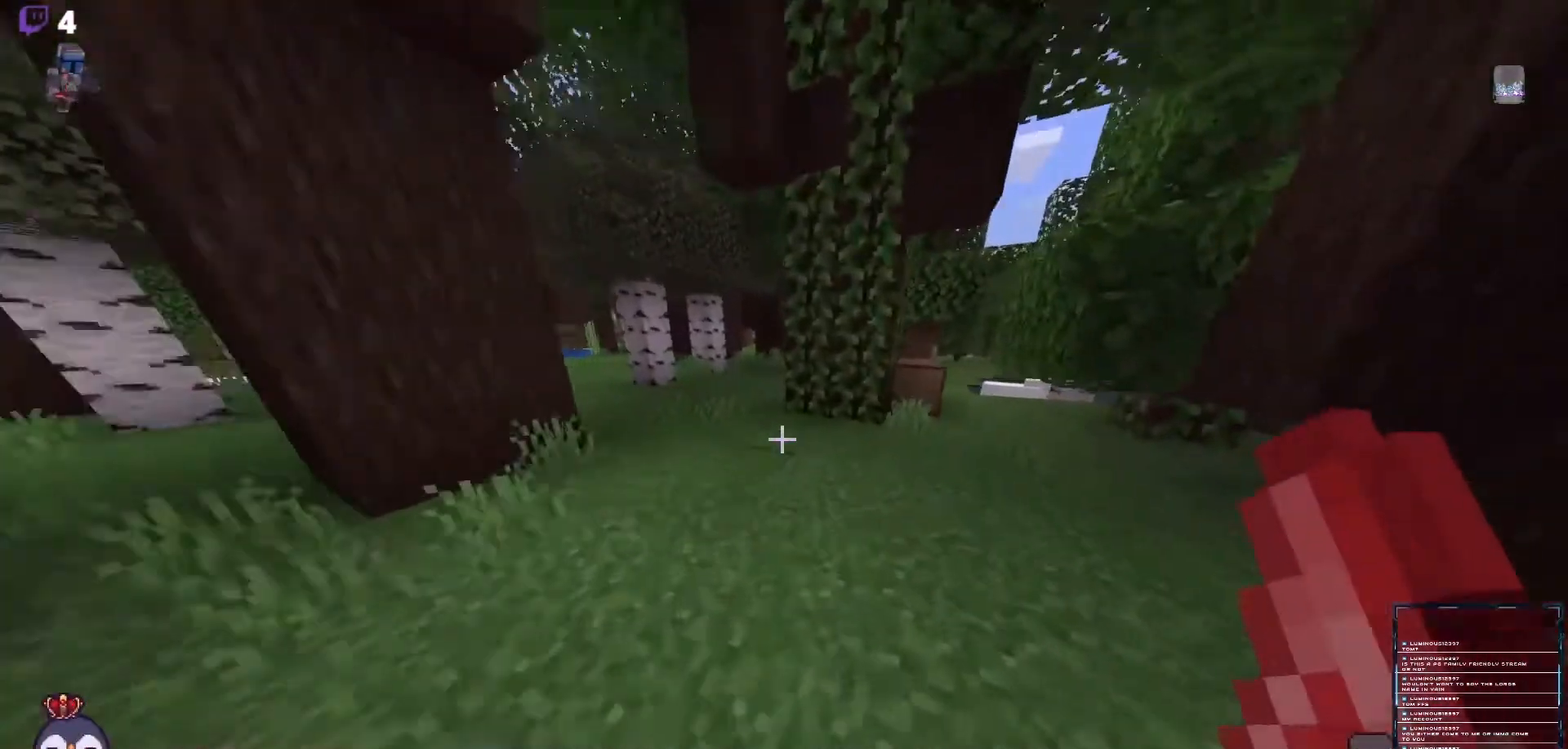
{"buttons": [], "left_stick": "up", "right_stick": "center", "events": [[67, "right_stick", "center"]]}
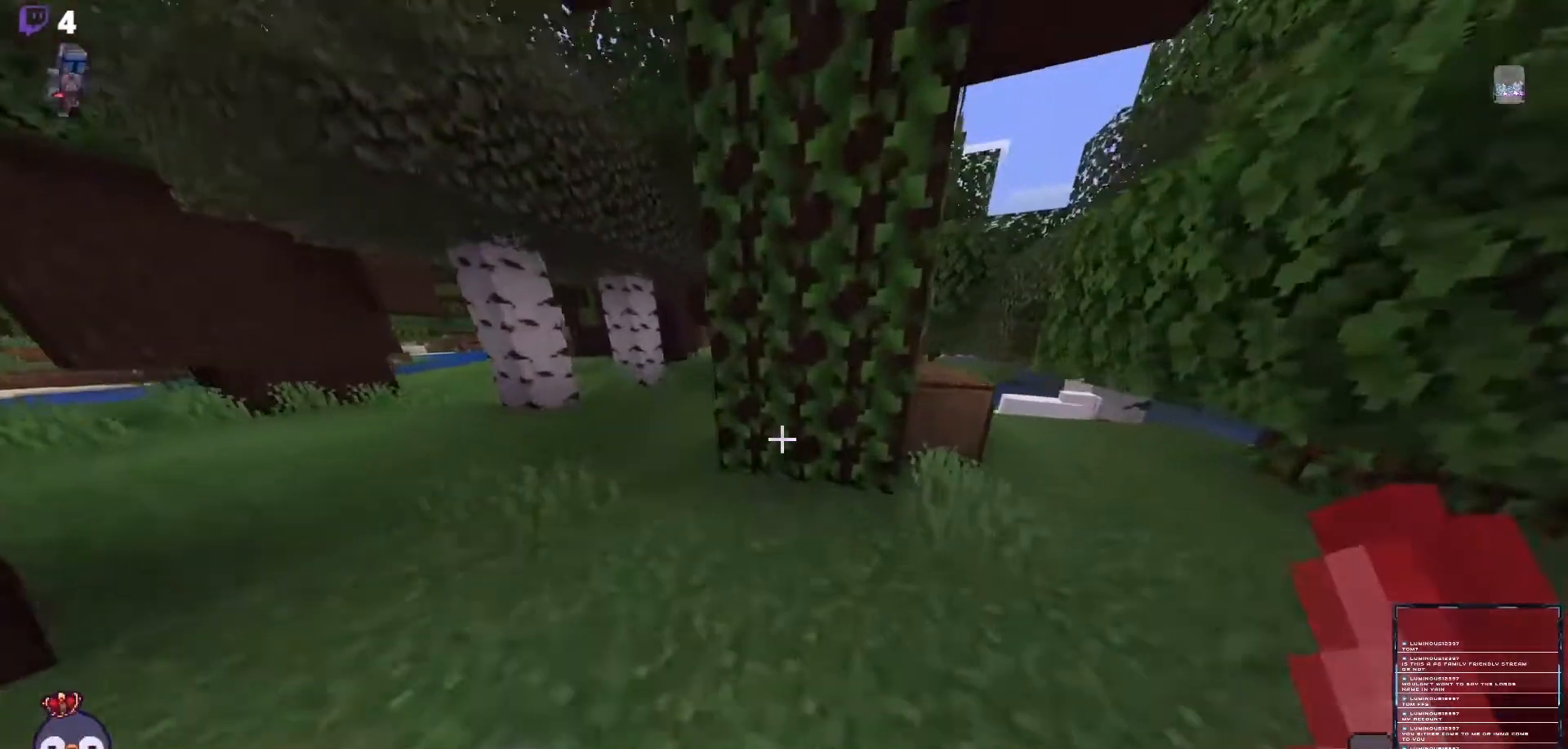
{"buttons": [], "left_stick": "up", "right_stick": "center", "events": []}
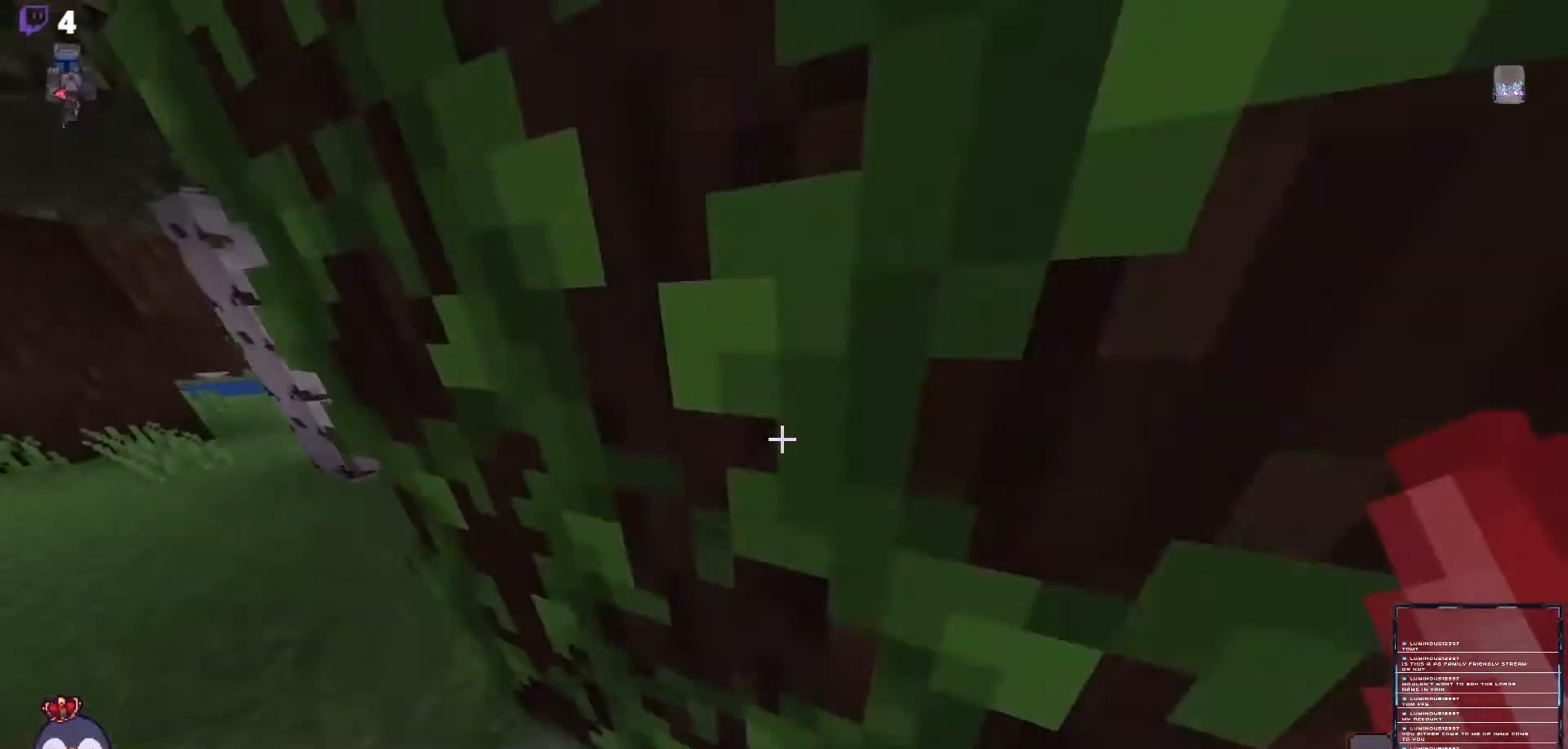
{"buttons": [], "left_stick": "down-left", "right_stick": "center", "events": [[100, "left_stick", "center"], [333, "left_stick", "down-left"], [333, "right_stick", "left"], [500, "right_stick", "center"]]}
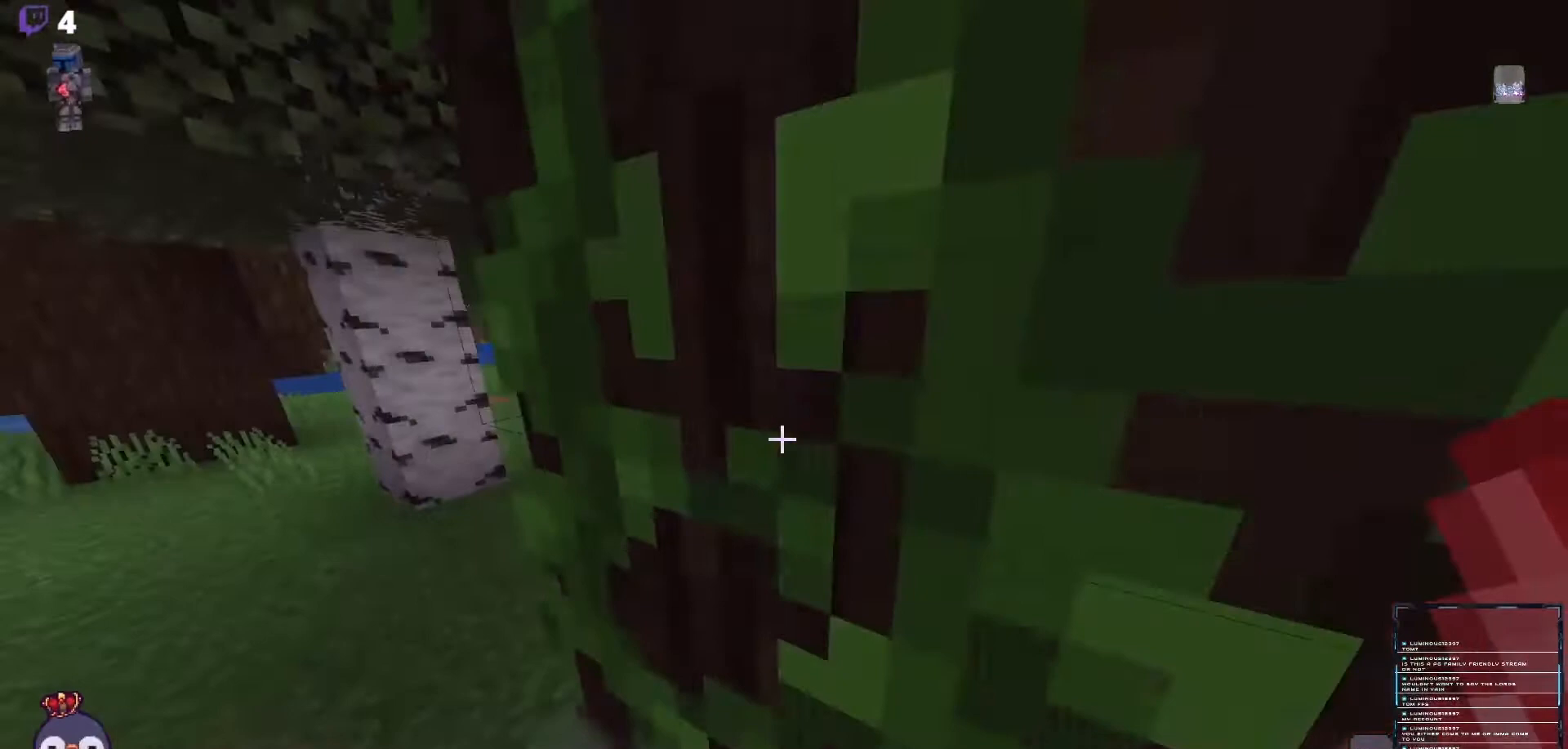
{"buttons": [], "left_stick": "up", "right_stick": "center", "events": [[33, "left_stick", "left"], [233, "left_stick", "up-left"], [367, "left_stick", "up"]]}
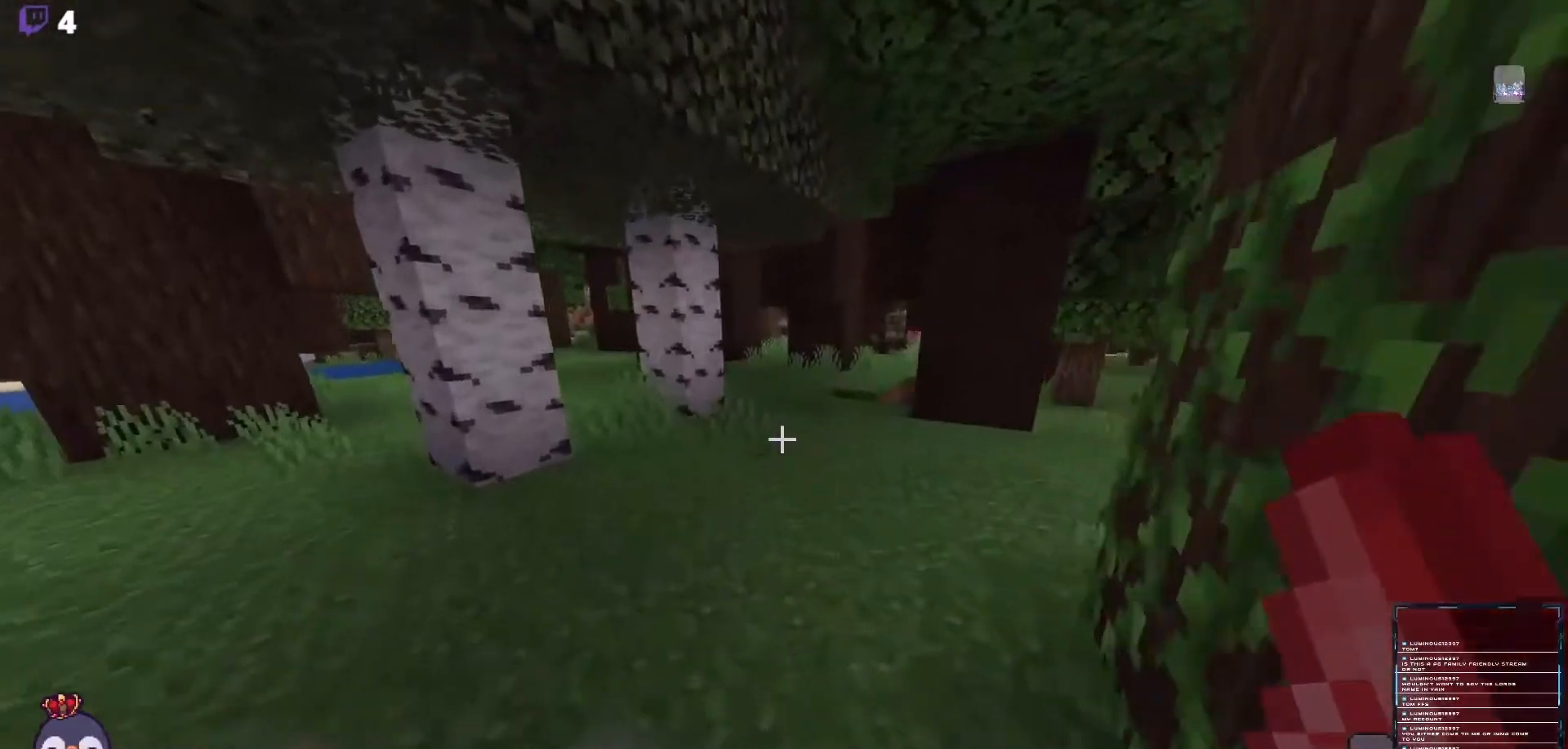
{"buttons": [], "left_stick": "up", "right_stick": "center", "events": [[67, "L3", "down"], [67, "right_stick", "right"], [233, "L3", "up"], [233, "right_stick", "center"]]}
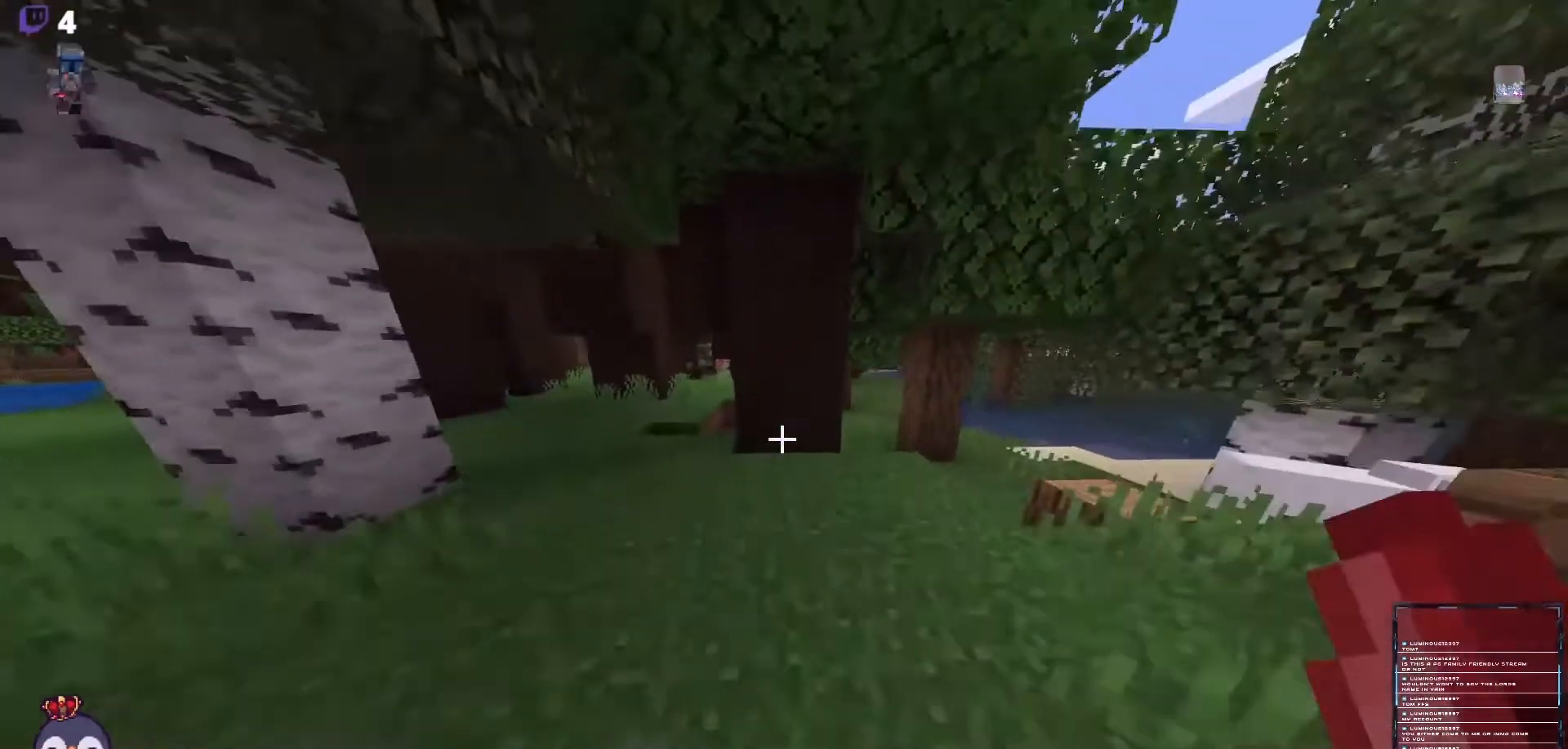
{"buttons": [], "left_stick": "up-right", "right_stick": "center", "events": [[167, "right_stick", "right"], [233, "left_stick", "up-right"], [333, "right_stick", "center"]]}
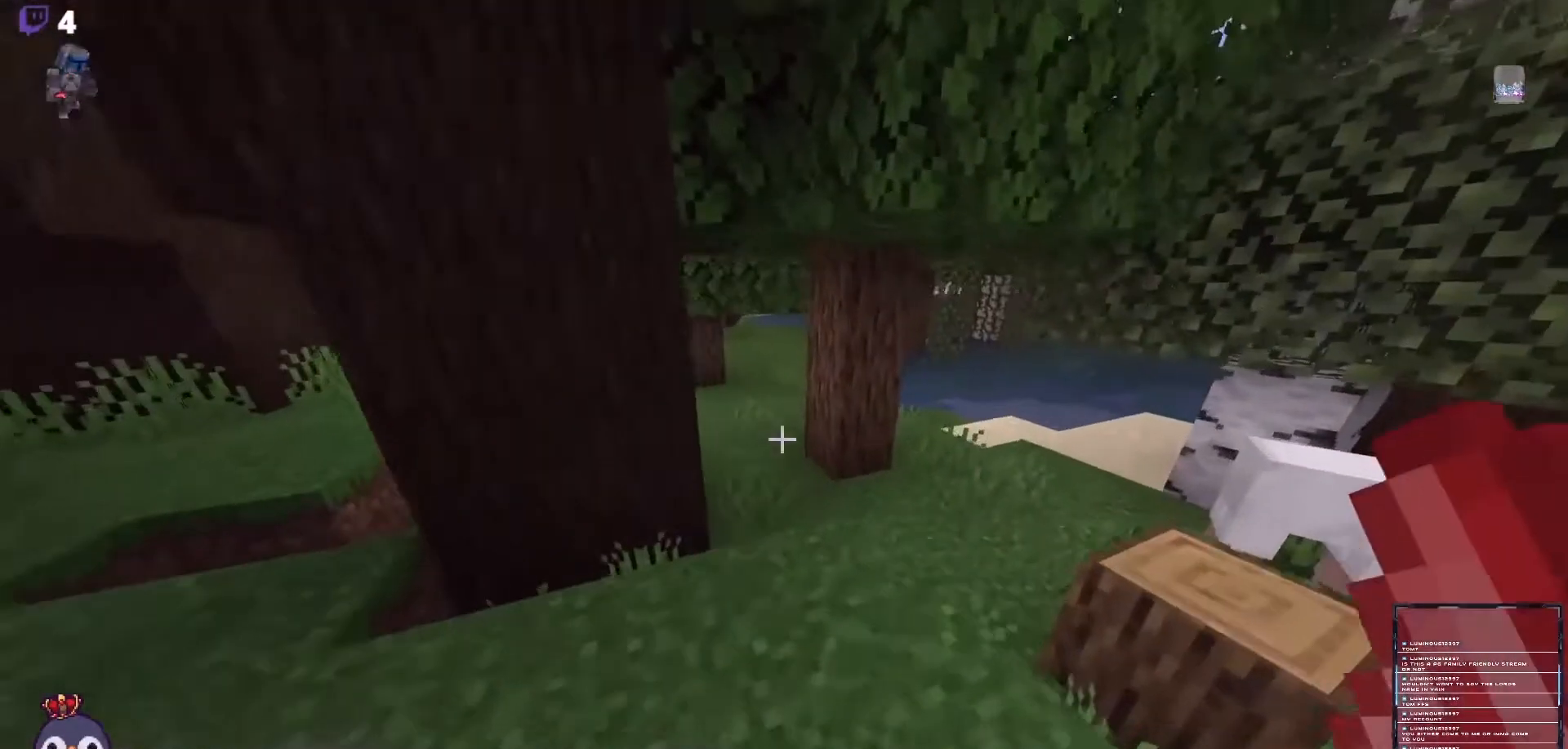
{"buttons": [], "left_stick": "up-right", "right_stick": "center", "events": []}
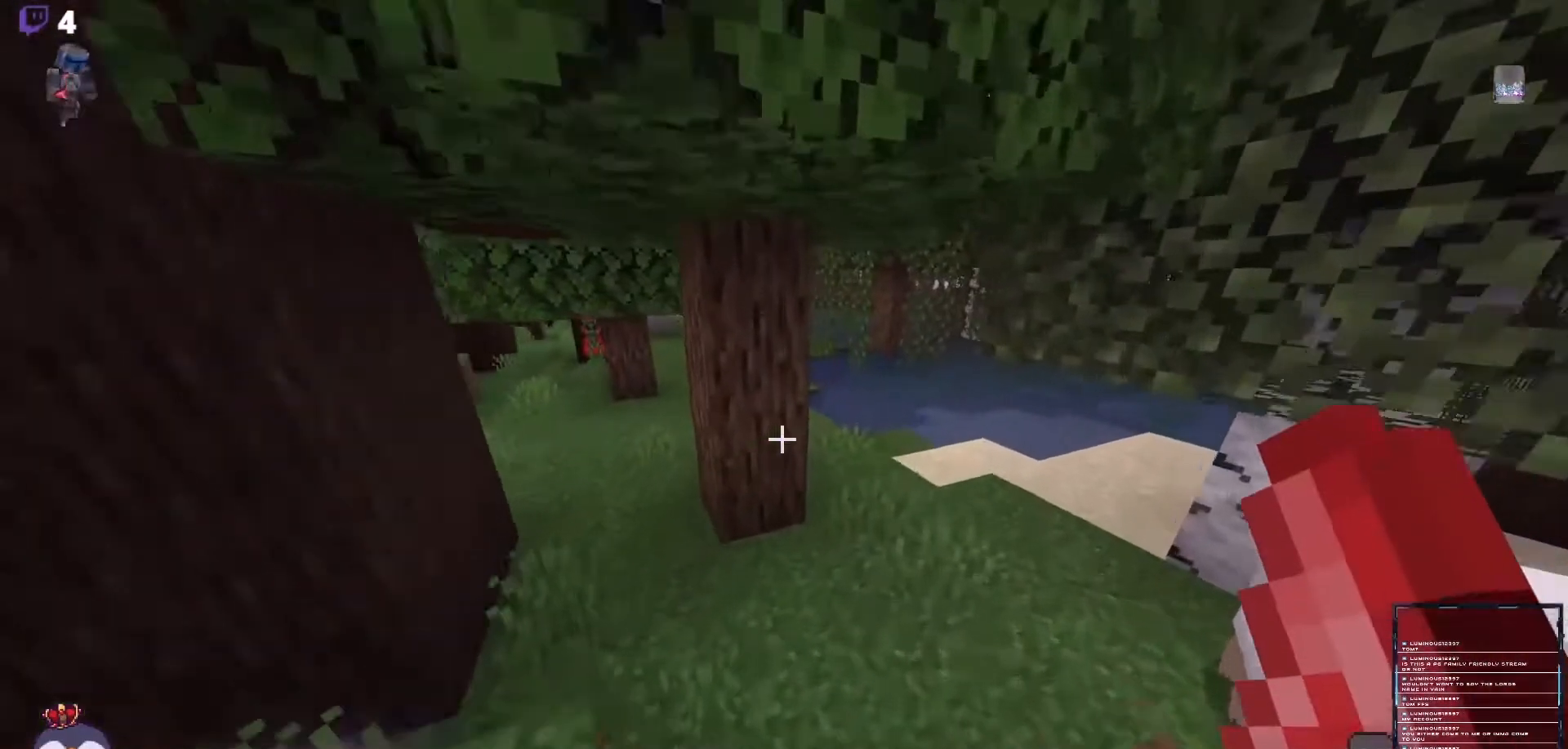
{"buttons": [], "left_stick": "center", "right_stick": "center", "events": [[167, "right_stick", "right"], [333, "left_stick", "up"], [400, "right_stick", "center"], [433, "left_stick", "center"]]}